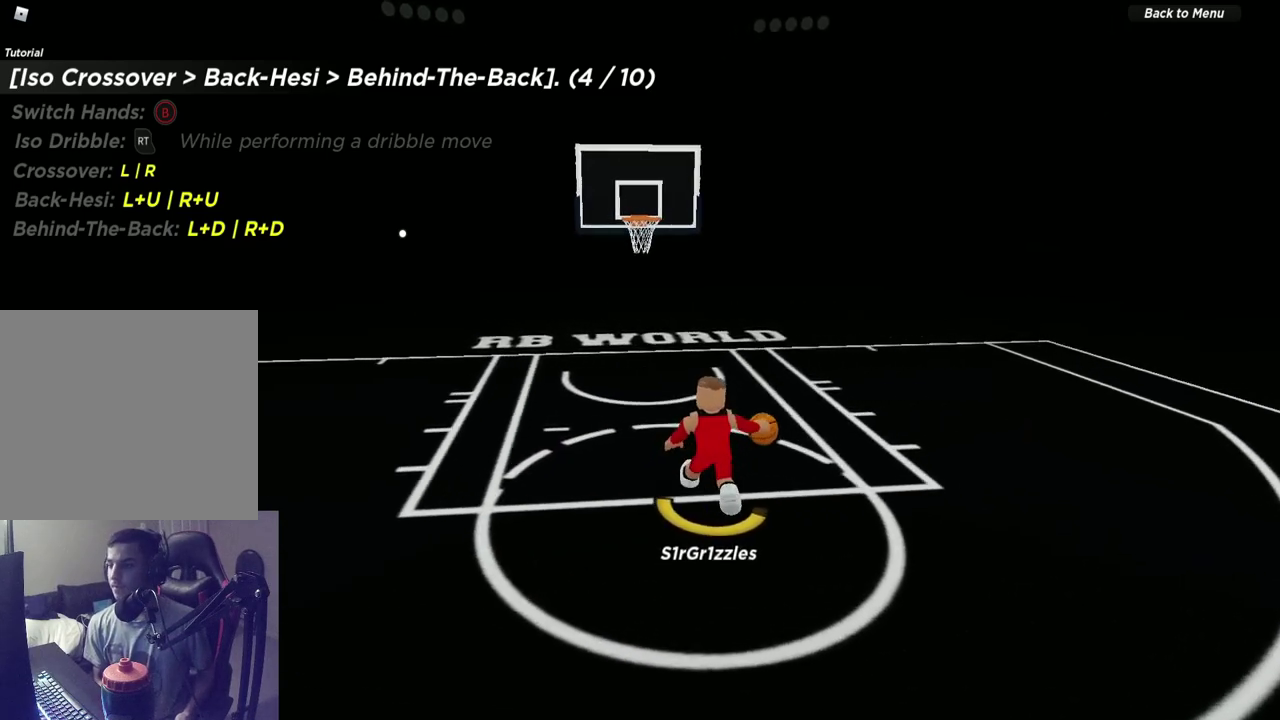
Gameplay with a controller (Xbox layout); each line is a JSON object with the inputs held at the frame after it (dt_ms = milliseconds from this image to that frame). "events" lists button and stick changes between this image and that frame as [ms after this image, input, new state], when the widget could be followed in between. Not read: R1.
{"dt_ms": 600, "buttons": [], "left_stick": "center", "right_stick": "center", "events": [[167, "right_stick", "right"], [200, "R2", "down"], [267, "right_stick", "down-right"], [383, "right_stick", "left"], [500, "right_stick", "center"], [533, "R2", "up"], [600, "left_stick", "center"]]}
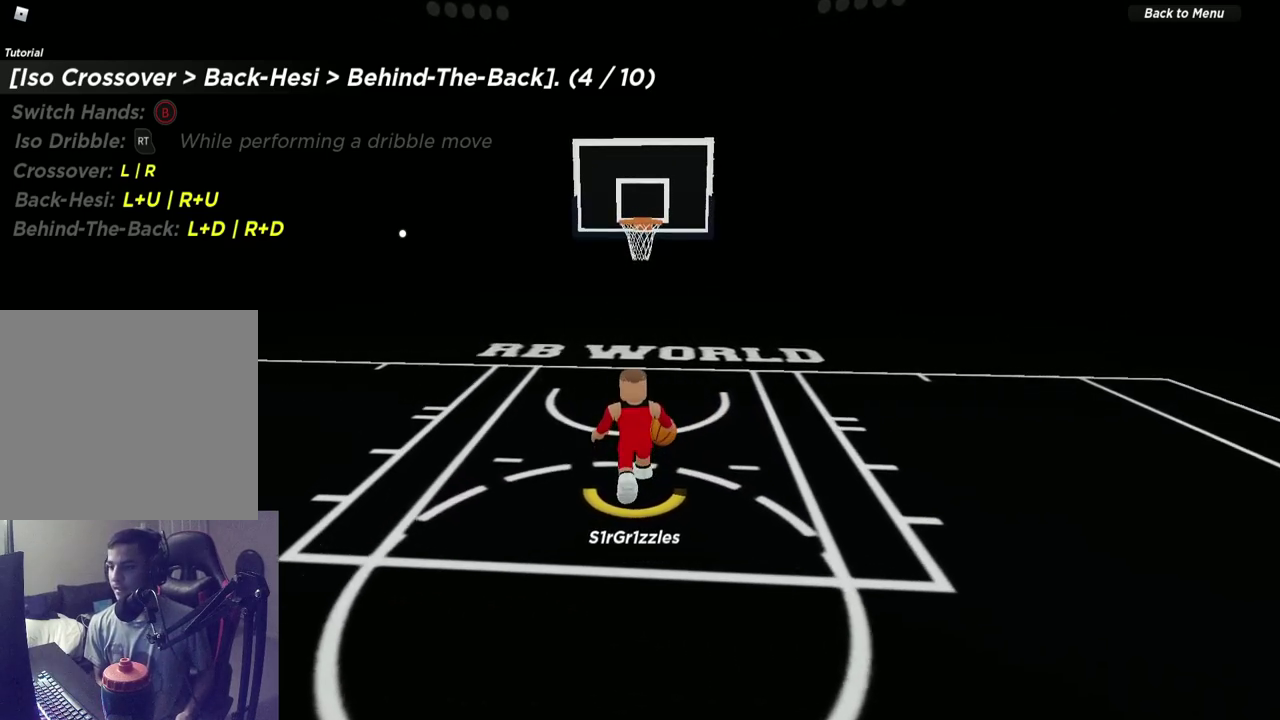
{"dt_ms": 800, "buttons": [], "left_stick": "down", "right_stick": "center", "events": [[50, "left_stick", "down"]]}
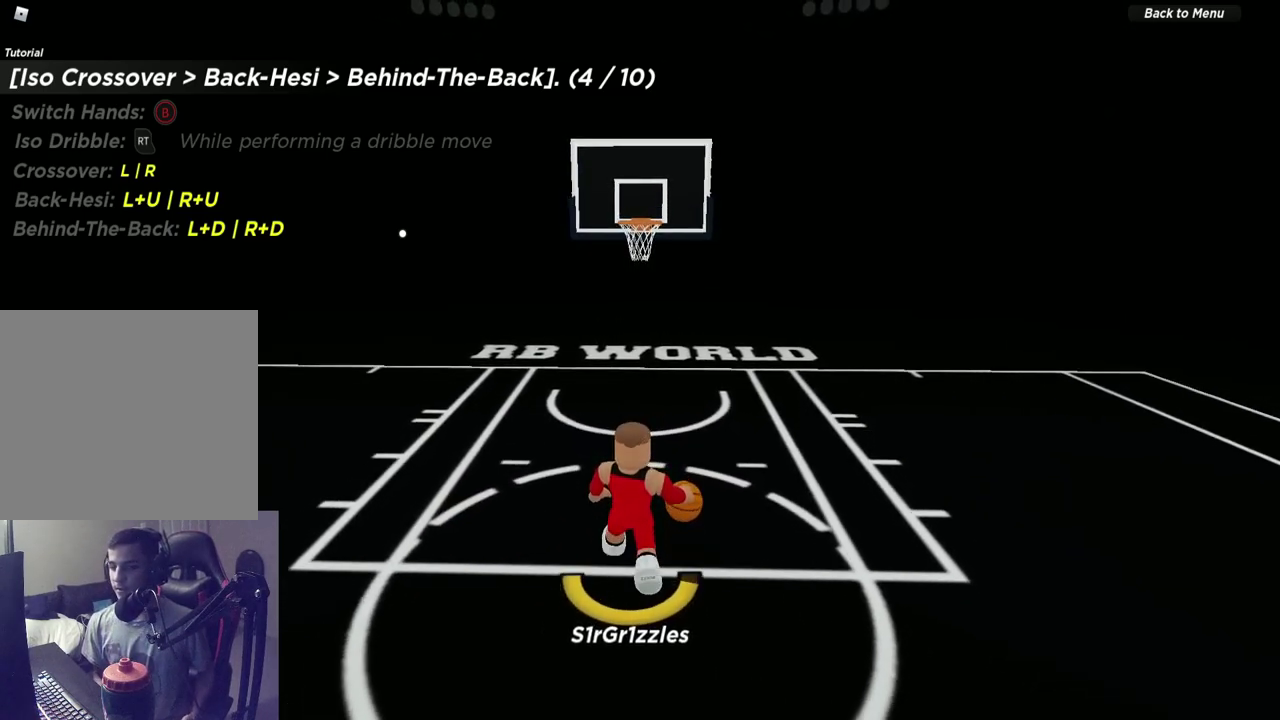
{"dt_ms": 300, "buttons": [], "left_stick": "down", "right_stick": "center", "events": []}
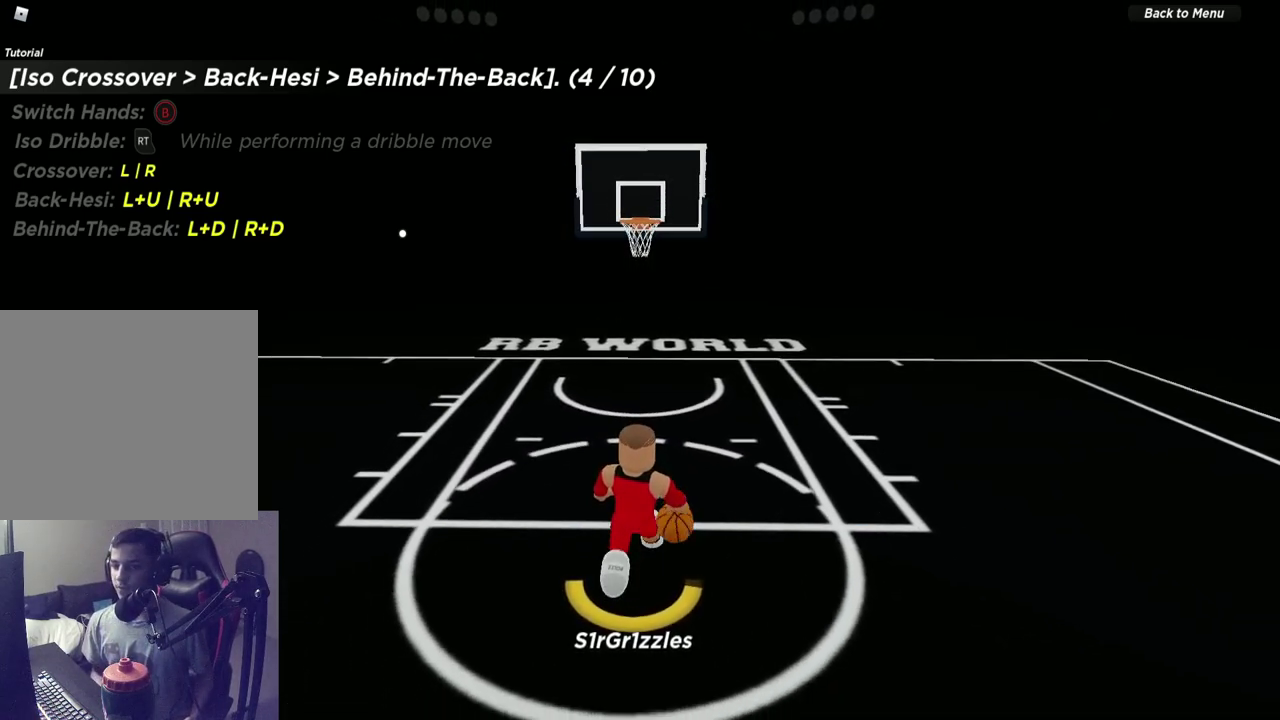
{"dt_ms": 300, "buttons": [], "left_stick": "down", "right_stick": "center", "events": []}
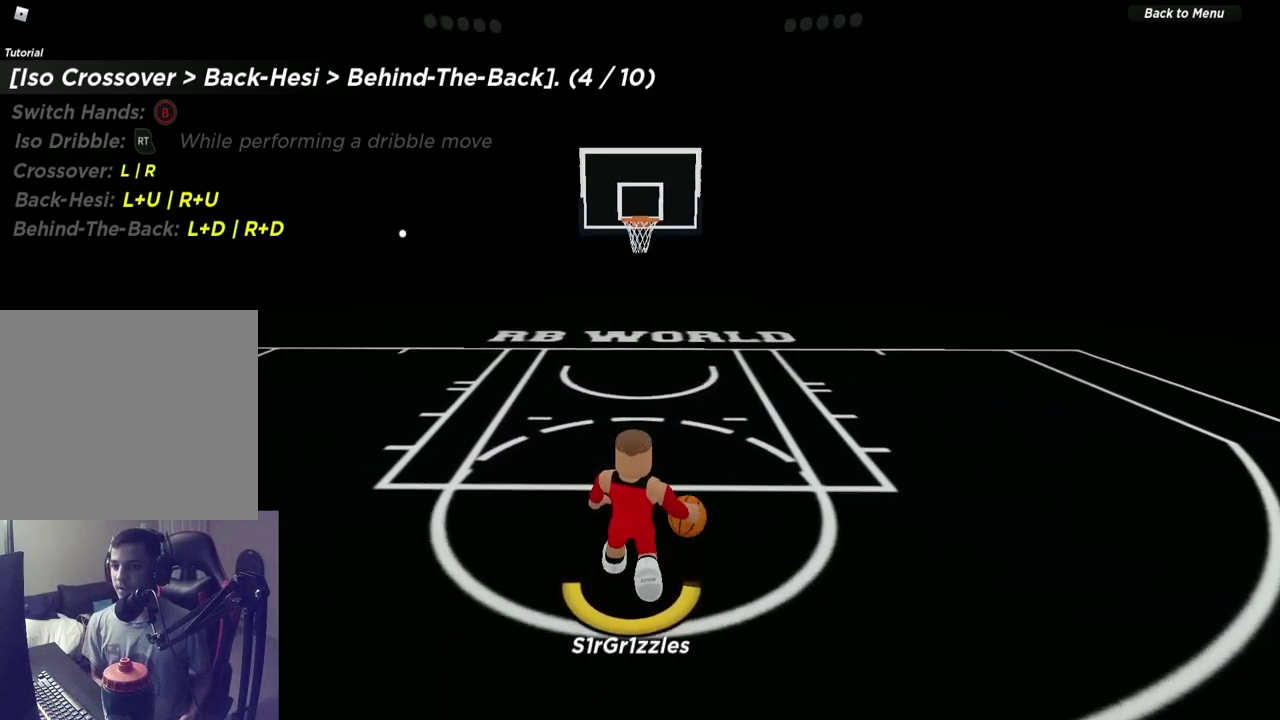
{"dt_ms": 600, "buttons": [], "left_stick": "center", "right_stick": "center", "events": [[67, "B", "down"], [200, "B", "up"], [267, "left_stick", "down-left"], [500, "left_stick", "center"]]}
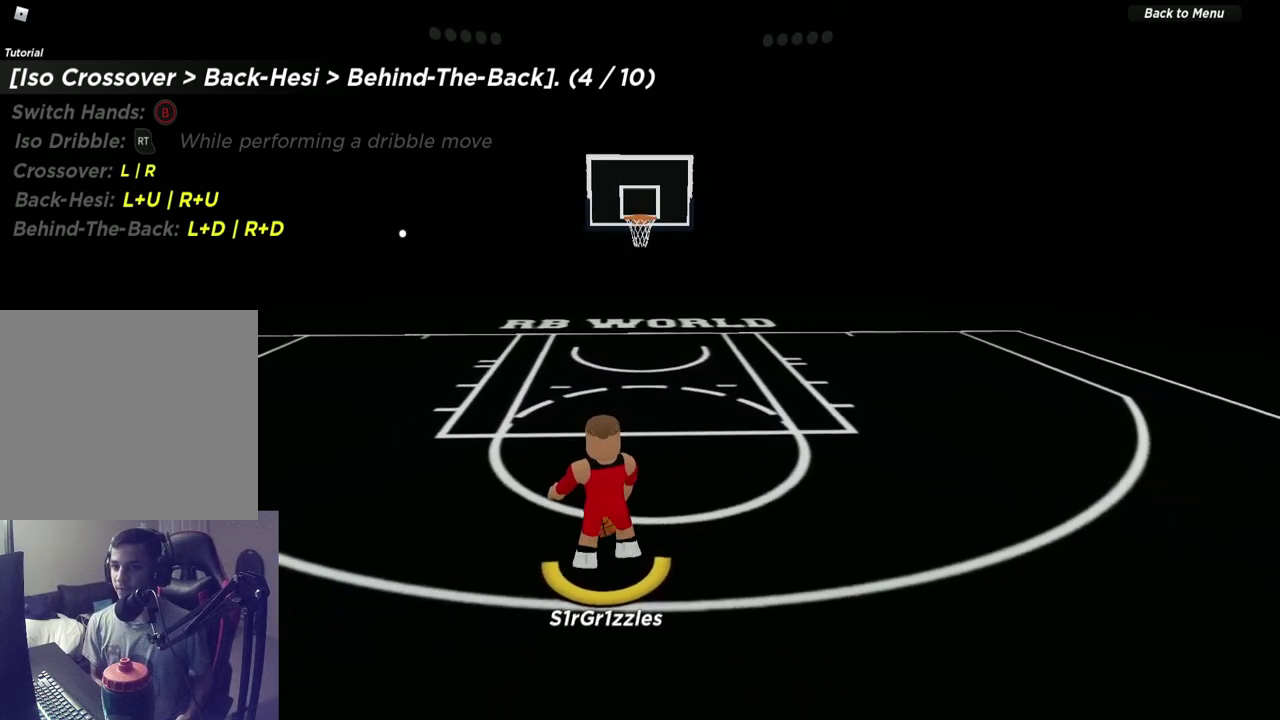
{"dt_ms": 800, "buttons": [], "left_stick": "center", "right_stick": "center", "events": []}
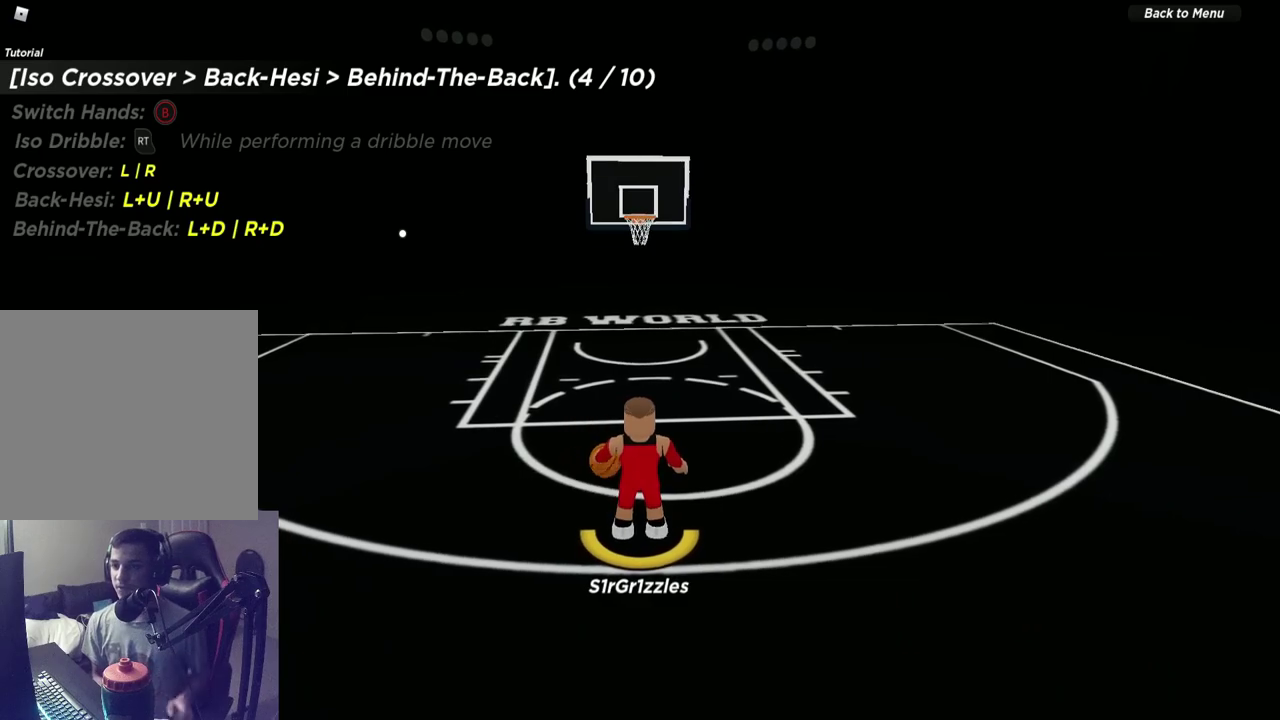
{"dt_ms": 300, "buttons": [], "left_stick": "center", "right_stick": "center", "events": []}
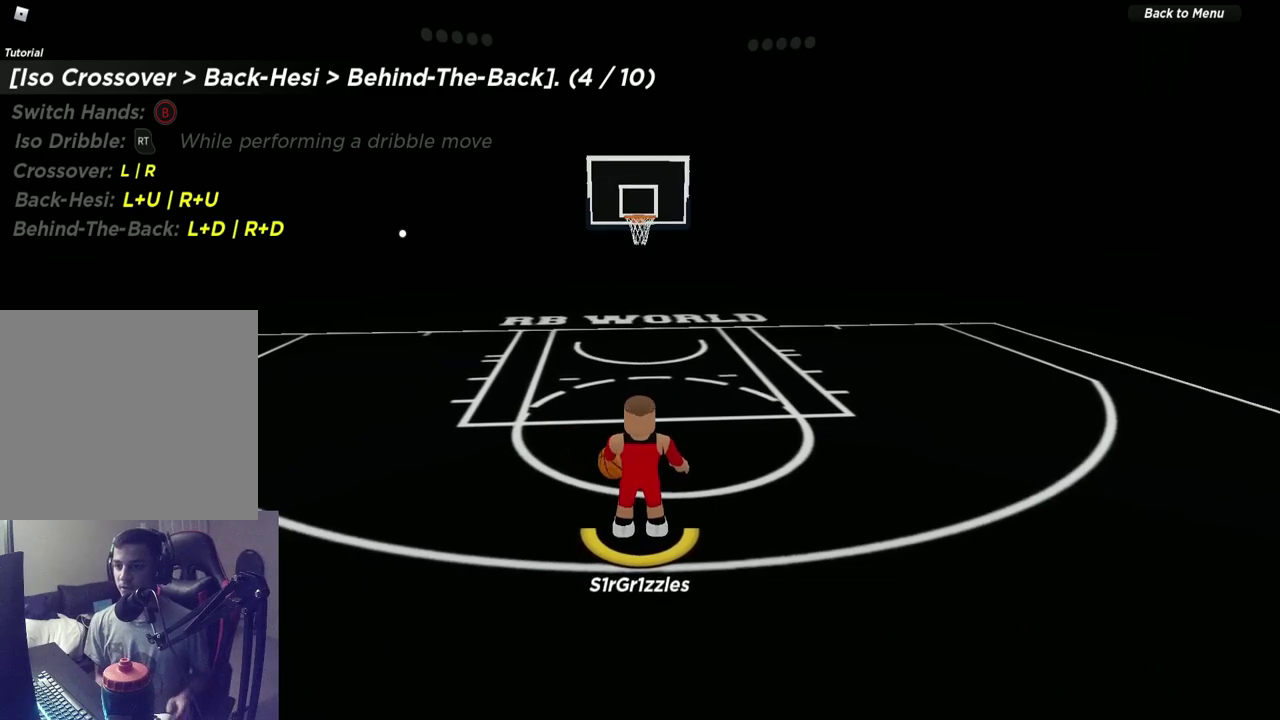
{"dt_ms": 500, "buttons": ["R2"], "left_stick": "center", "right_stick": "center", "events": [[500, "R2", "down"]]}
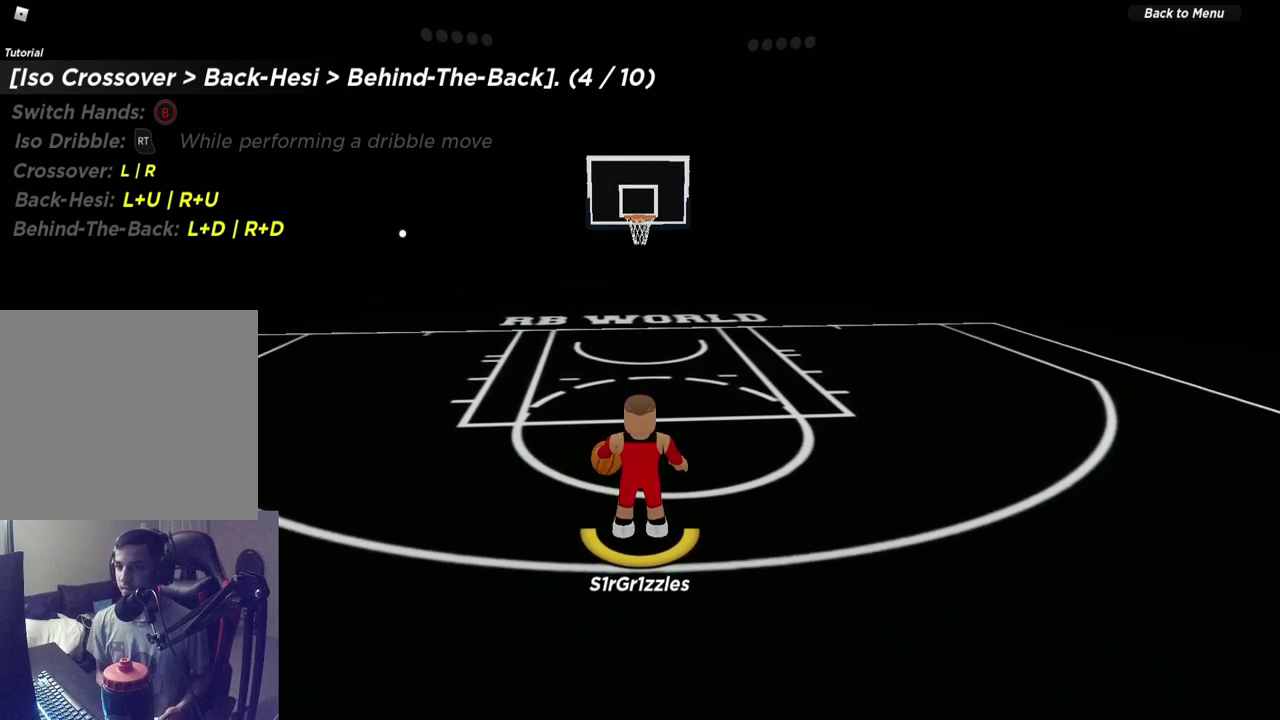
{"dt_ms": 500, "buttons": [], "left_stick": "center", "right_stick": "center", "events": [[100, "left_stick", "up"], [283, "right_stick", "right"], [383, "R2", "up"], [383, "left_stick", "center"], [383, "right_stick", "center"]]}
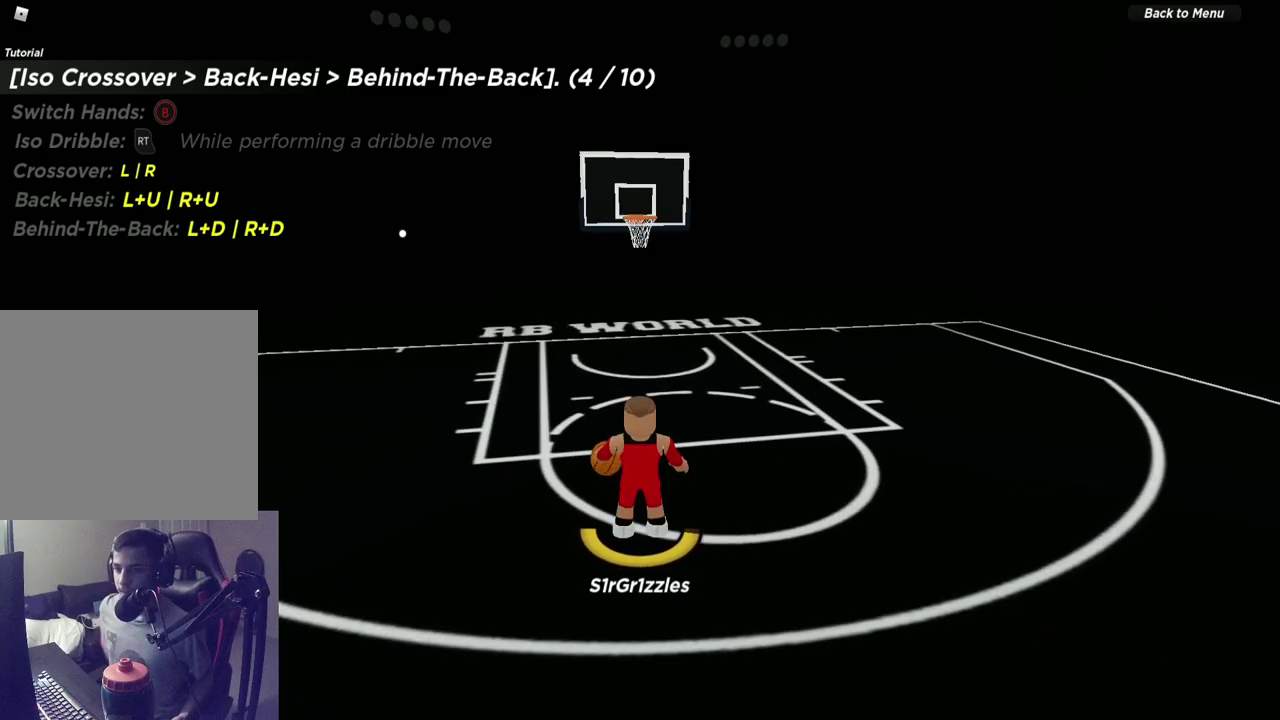
{"dt_ms": 300, "buttons": [], "left_stick": "center", "right_stick": "center", "events": []}
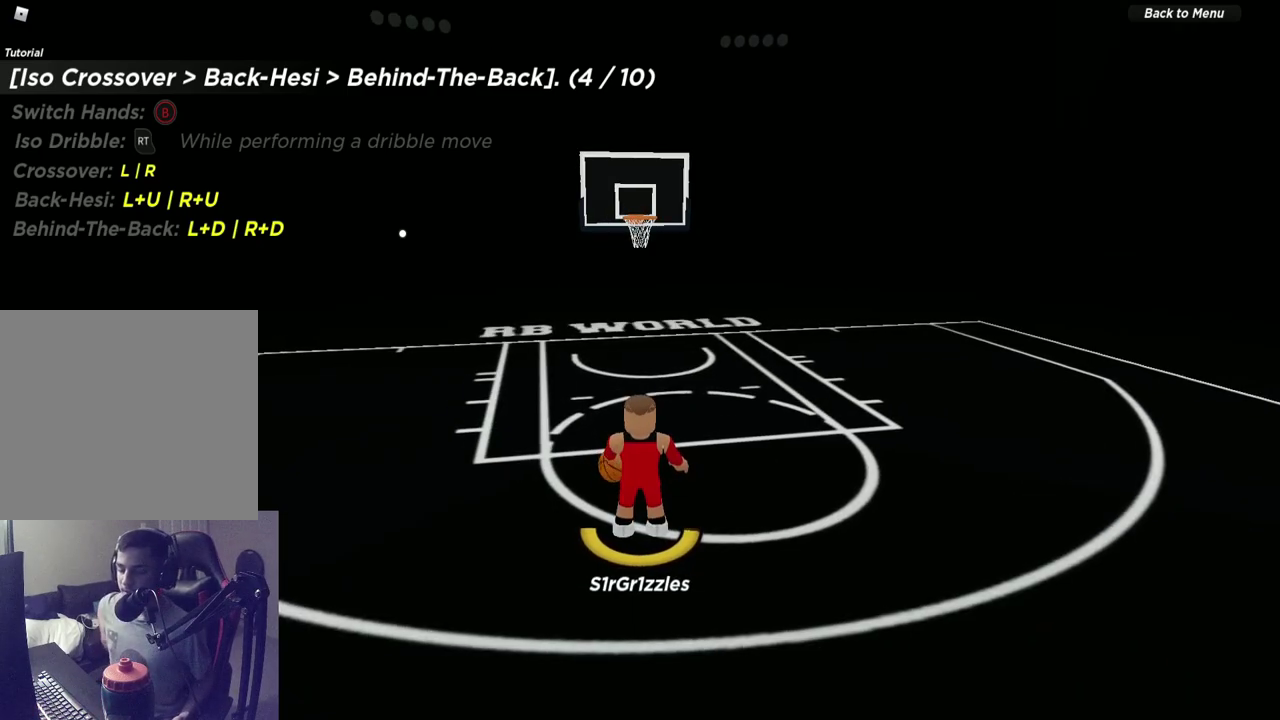
{"dt_ms": 700, "buttons": [], "left_stick": "center", "right_stick": "center", "events": []}
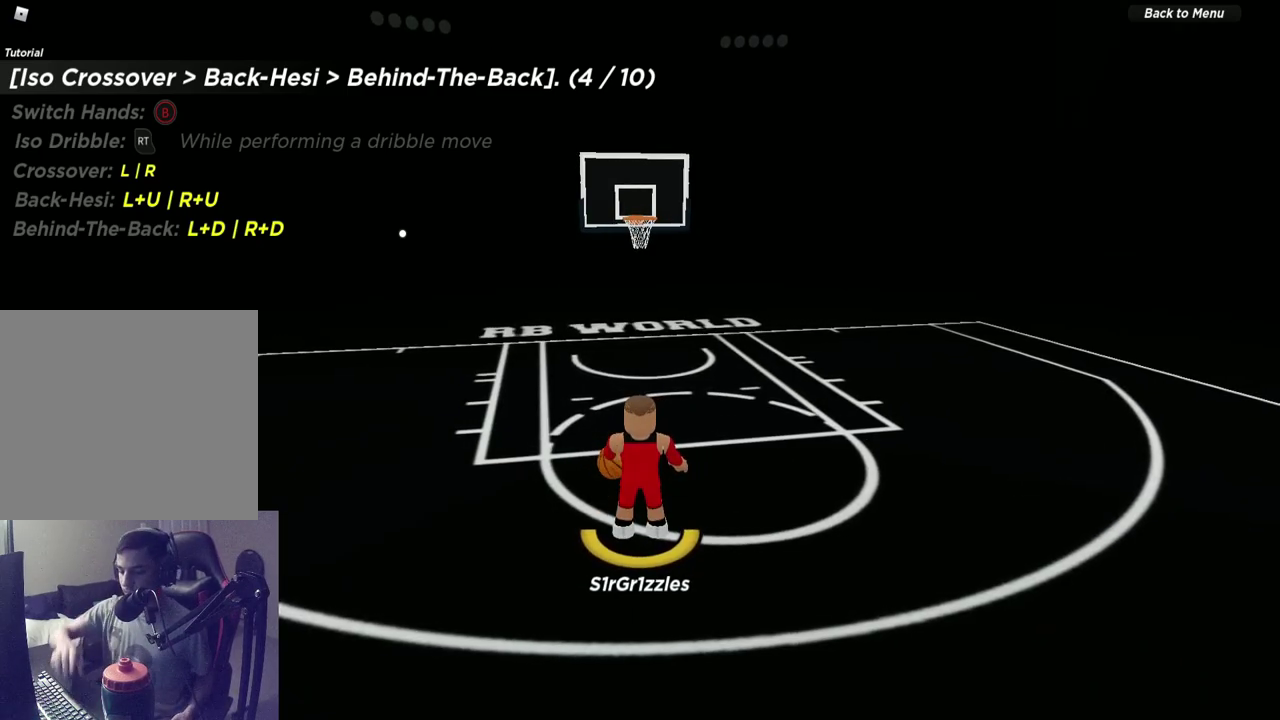
{"dt_ms": 500, "buttons": [], "left_stick": "center", "right_stick": "center", "events": []}
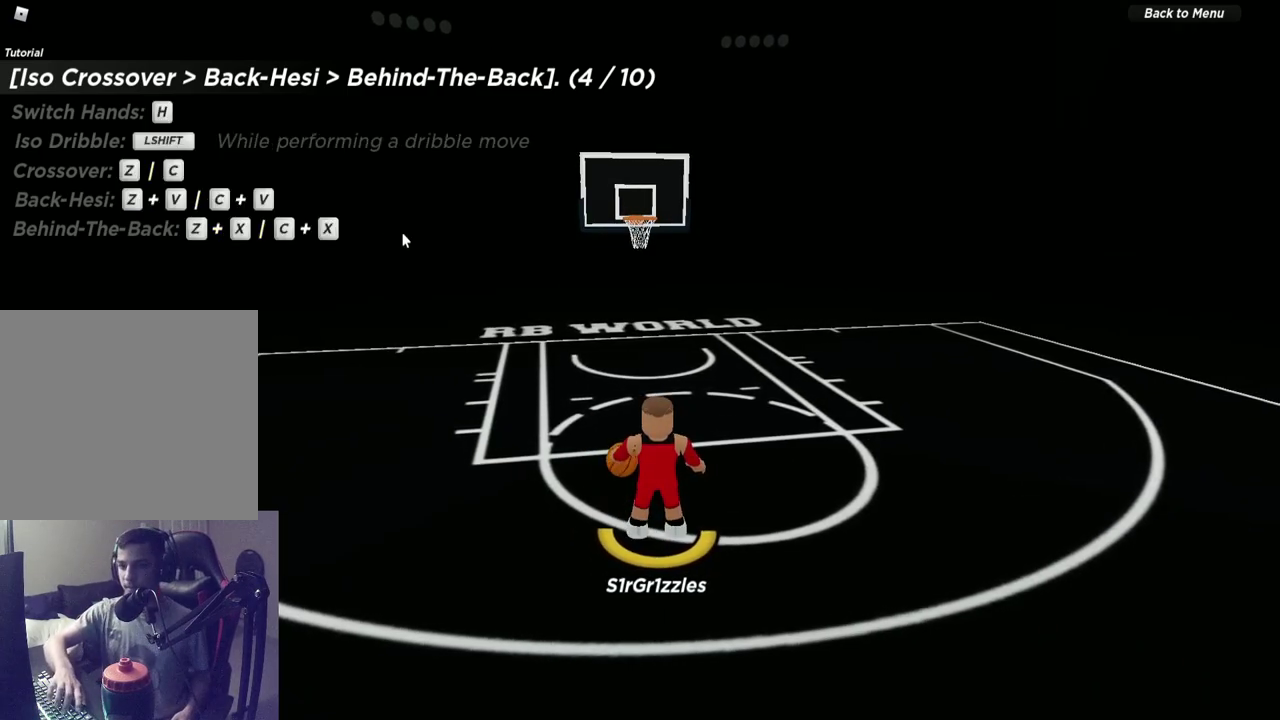
{"dt_ms": 500, "buttons": [], "left_stick": "center", "right_stick": "center", "events": []}
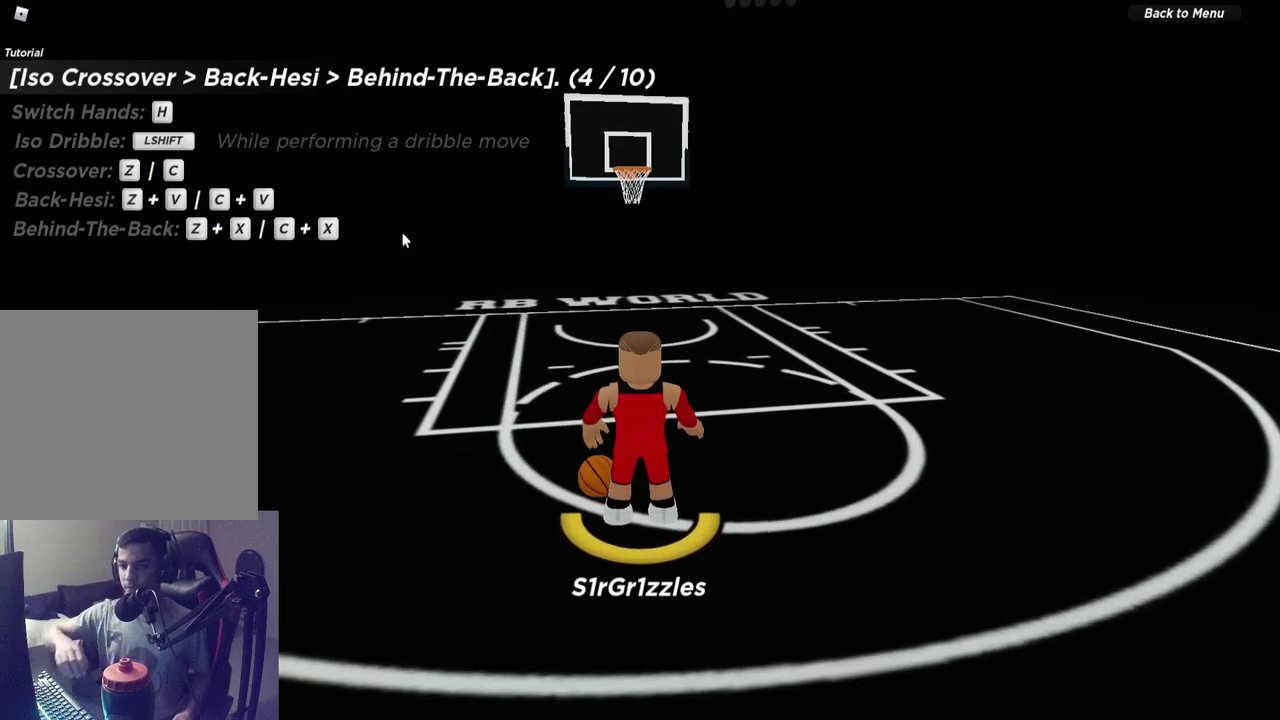
{"dt_ms": 500, "buttons": [], "left_stick": "center", "right_stick": "center", "events": []}
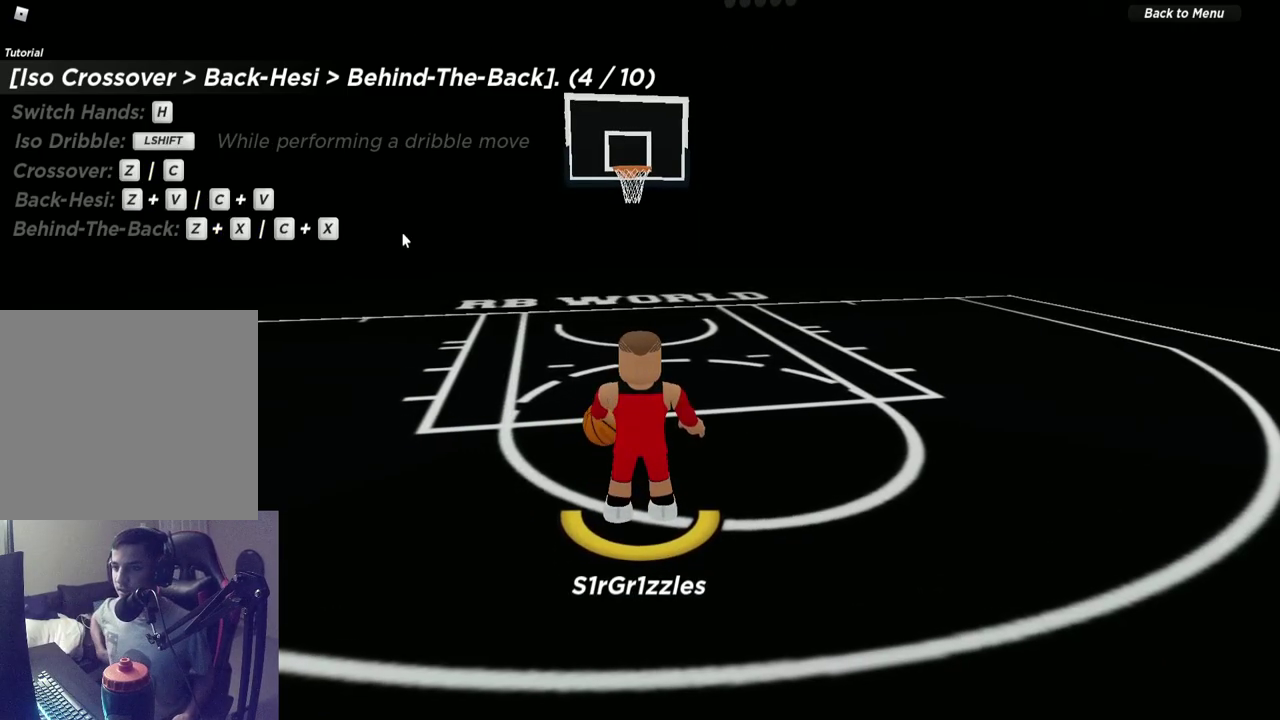
{"dt_ms": 500, "buttons": ["SELECT"], "left_stick": "center", "right_stick": "center", "events": [[67, "left_stick", "down"], [233, "left_stick", "center"], [417, "SELECT", "down"]]}
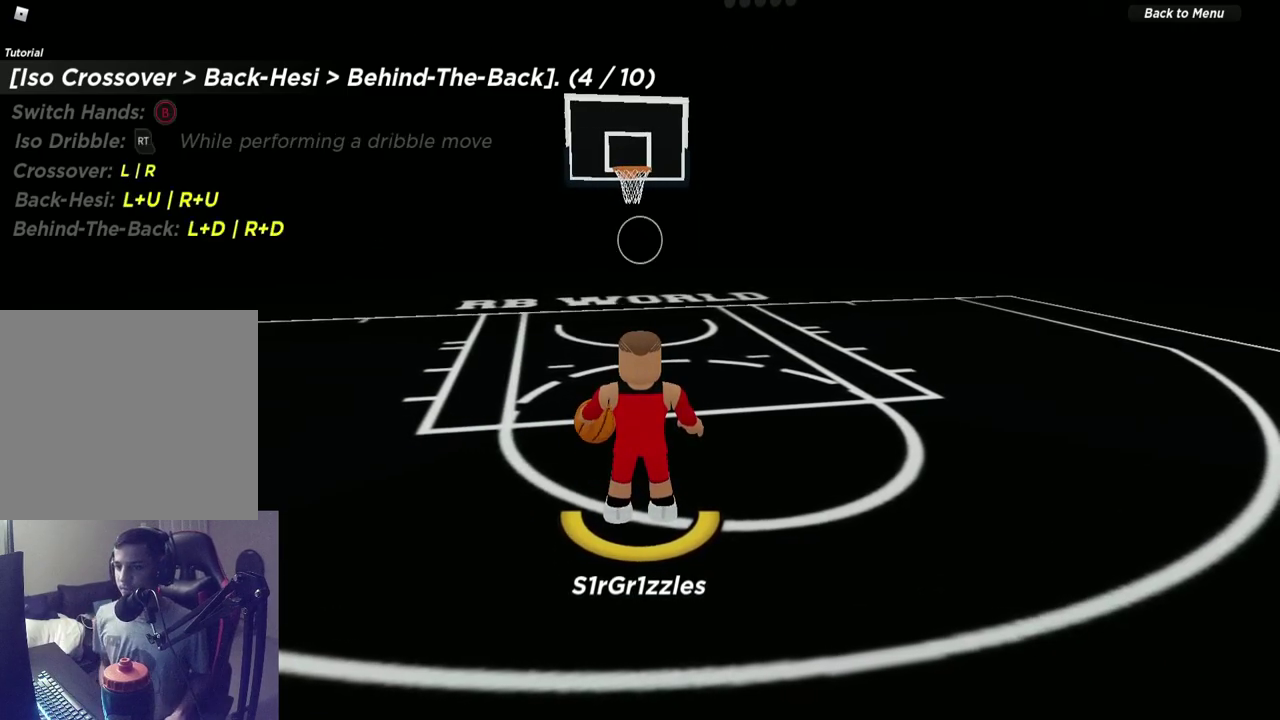
{"dt_ms": 500, "buttons": [], "left_stick": "center", "right_stick": "center", "events": [[67, "SELECT", "up"]]}
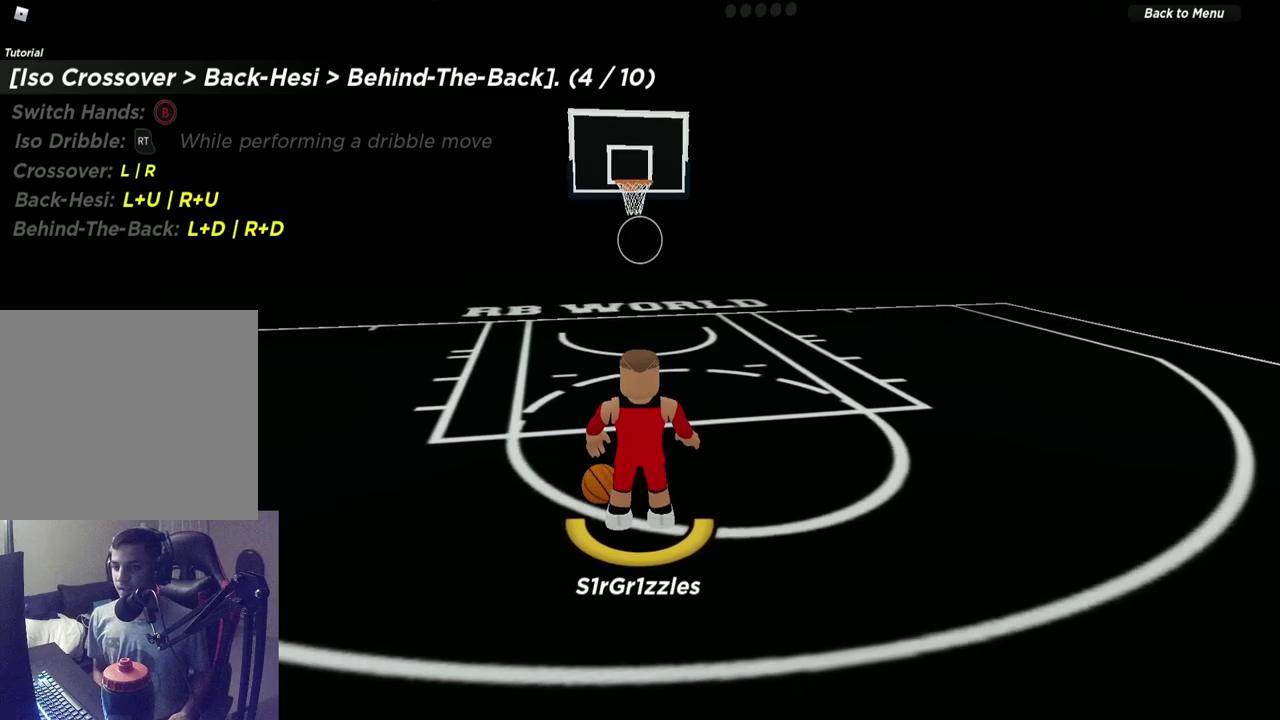
{"dt_ms": 300, "buttons": [], "left_stick": "down-left", "right_stick": "center", "events": [[17, "left_stick", "down"], [250, "left_stick", "down-left"]]}
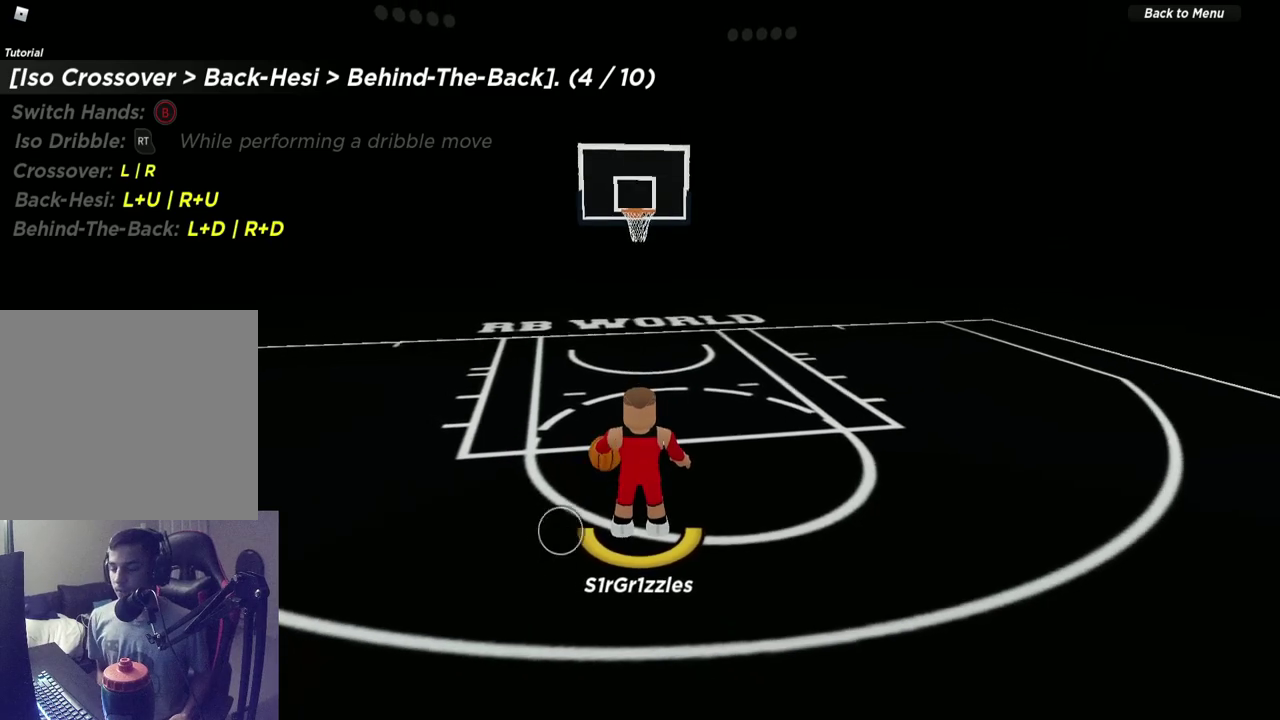
{"dt_ms": 800, "buttons": ["SELECT"], "left_stick": "center", "right_stick": "center", "events": [[183, "left_stick", "center"], [783, "SELECT", "down"]]}
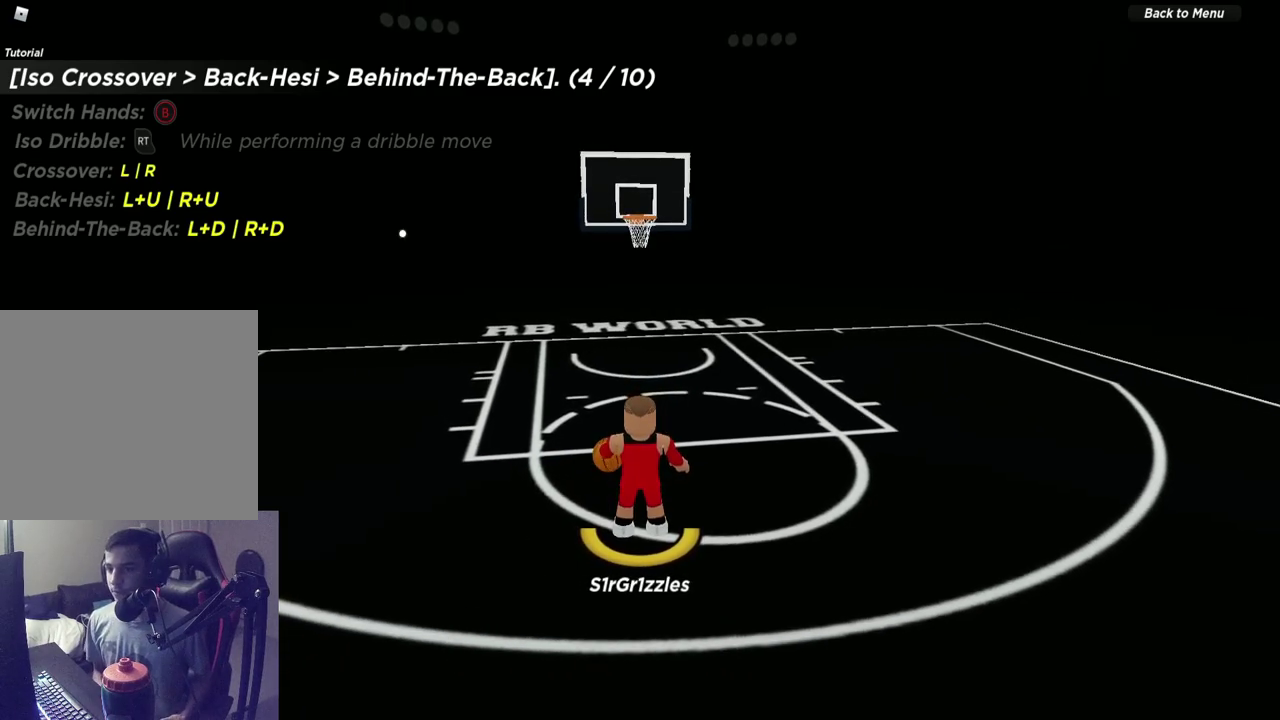
{"dt_ms": 400, "buttons": [], "left_stick": "left", "right_stick": "center", "events": [[150, "SELECT", "up"], [267, "left_stick", "left"]]}
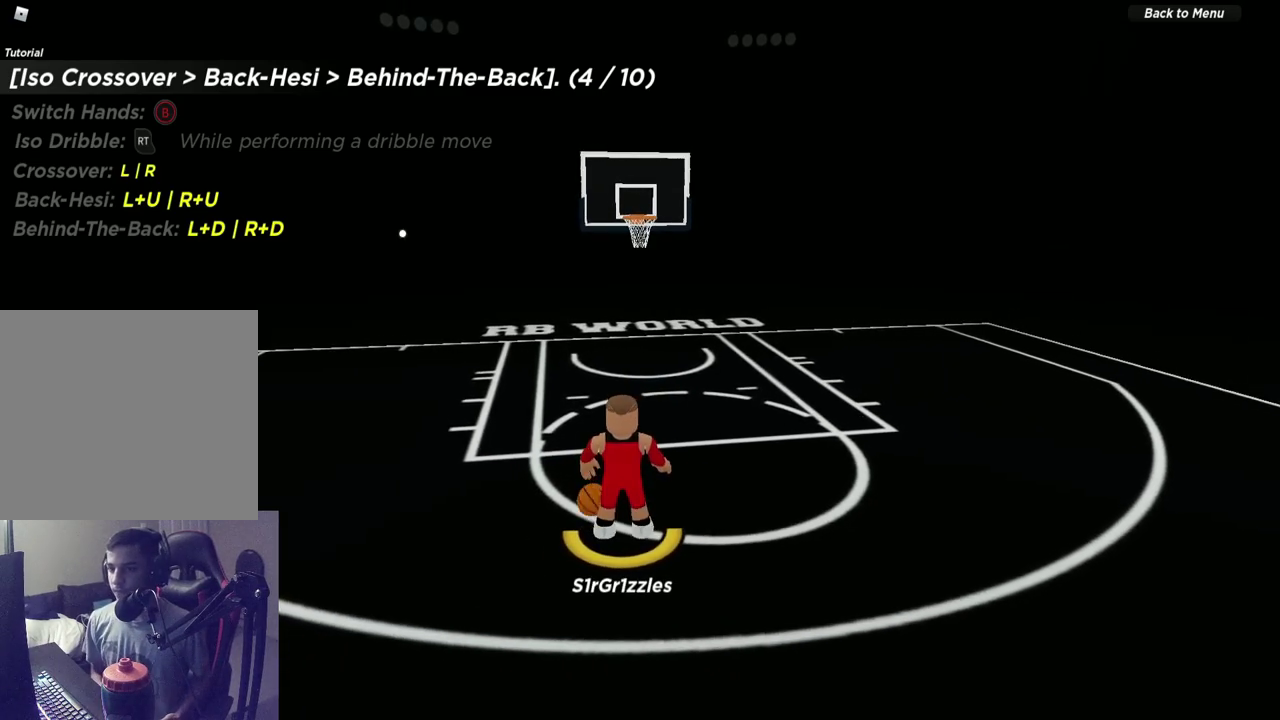
{"dt_ms": 500, "buttons": [], "left_stick": "down", "right_stick": "center", "events": [[183, "left_stick", "down-left"], [233, "left_stick", "down"]]}
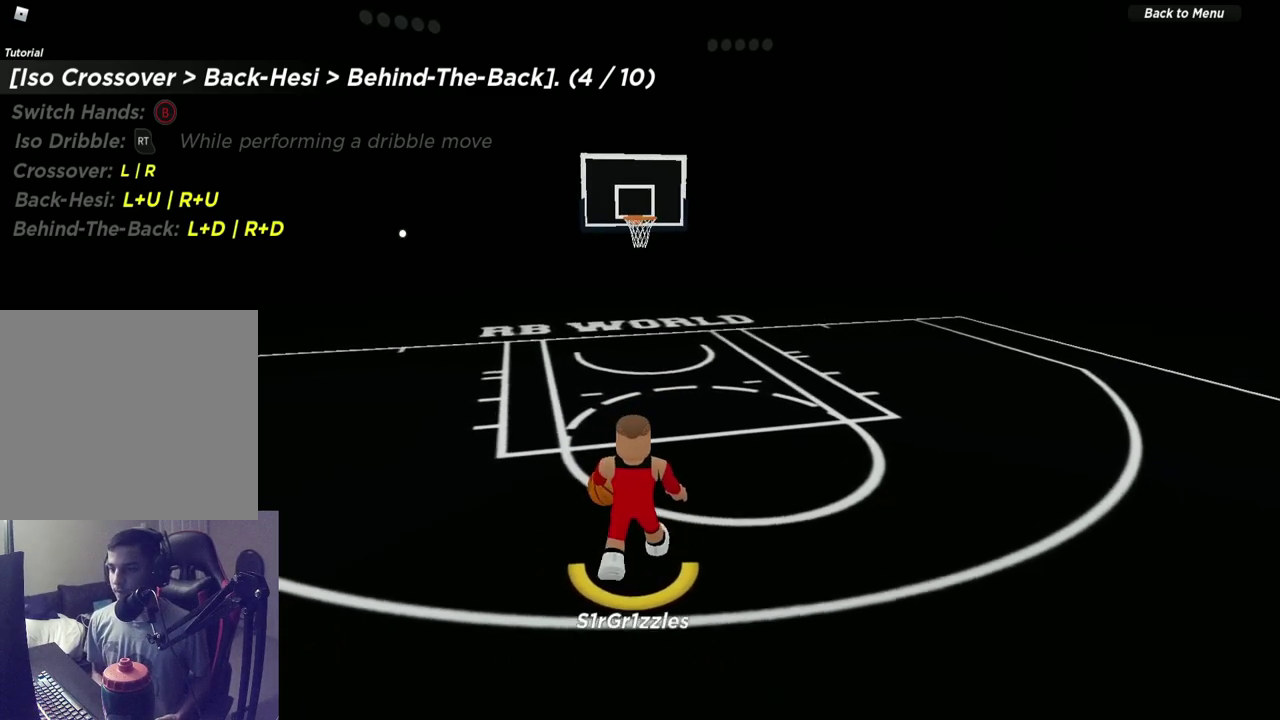
{"dt_ms": 600, "buttons": ["R2"], "left_stick": "up", "right_stick": "center", "events": [[150, "left_stick", "center"], [433, "left_stick", "up"], [483, "R2", "down"]]}
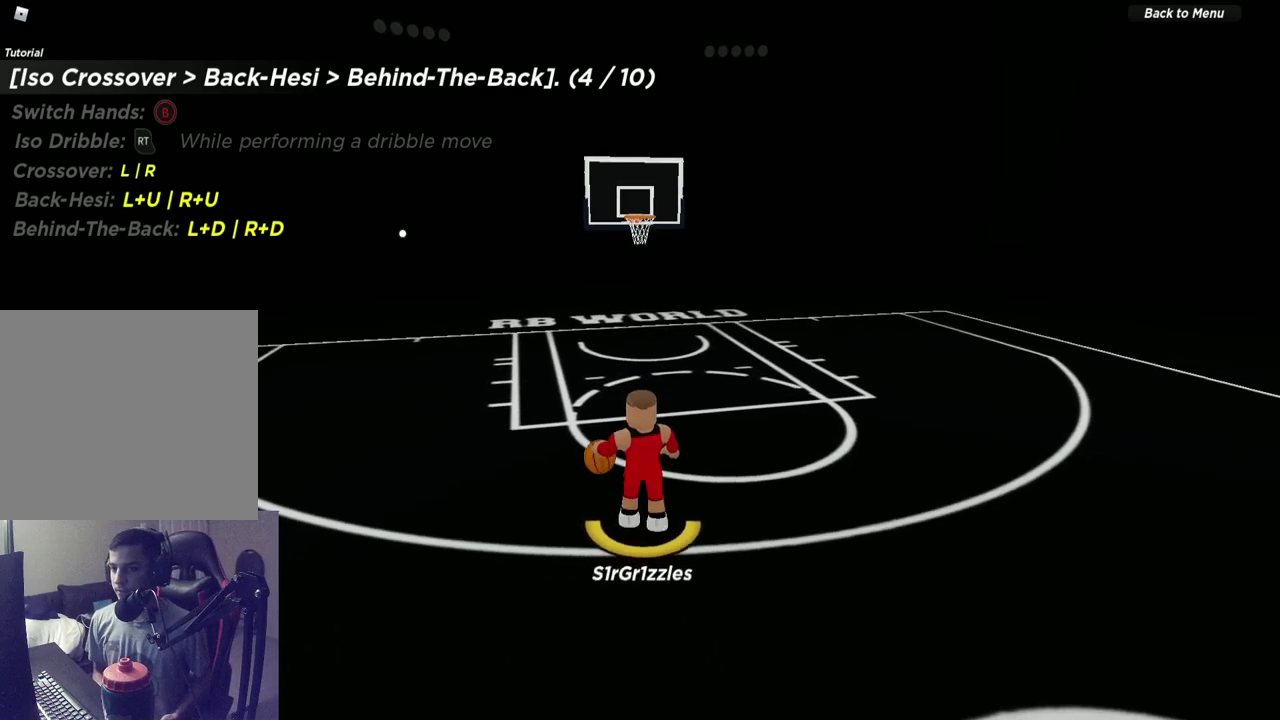
{"dt_ms": 400, "buttons": ["R2"], "left_stick": "up", "right_stick": "center", "events": [[117, "right_stick", "right"], [200, "right_stick", "center"]]}
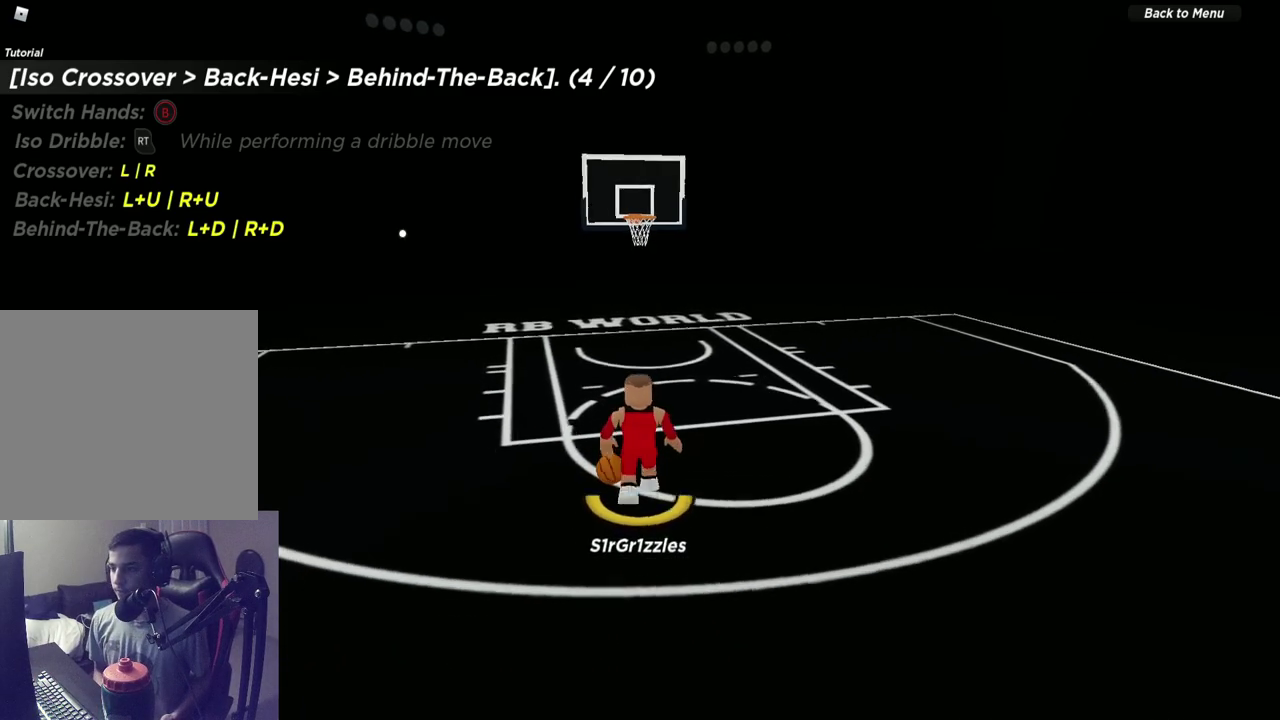
{"dt_ms": 300, "buttons": ["R2"], "left_stick": "up", "right_stick": "center", "events": []}
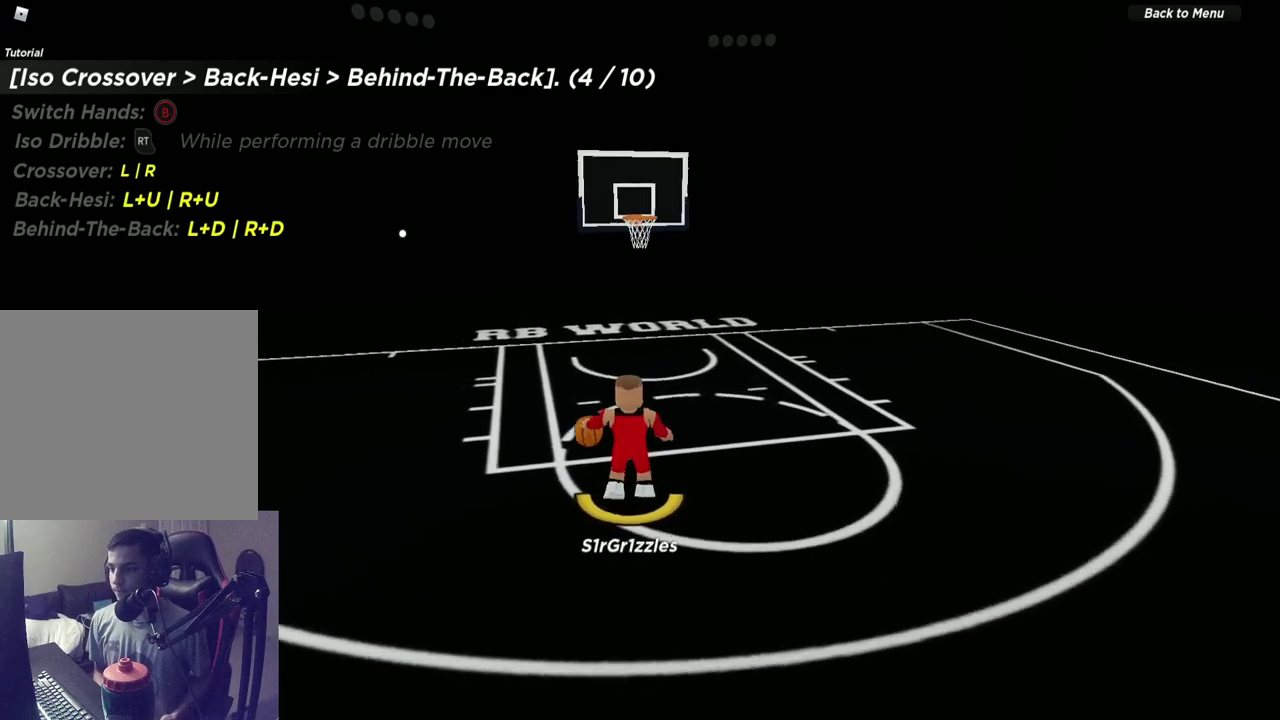
{"dt_ms": 600, "buttons": [], "left_stick": "up", "right_stick": "center", "events": [[50, "right_stick", "right"], [83, "R2", "up"], [167, "right_stick", "center"], [217, "right_stick", "up"], [317, "right_stick", "center"]]}
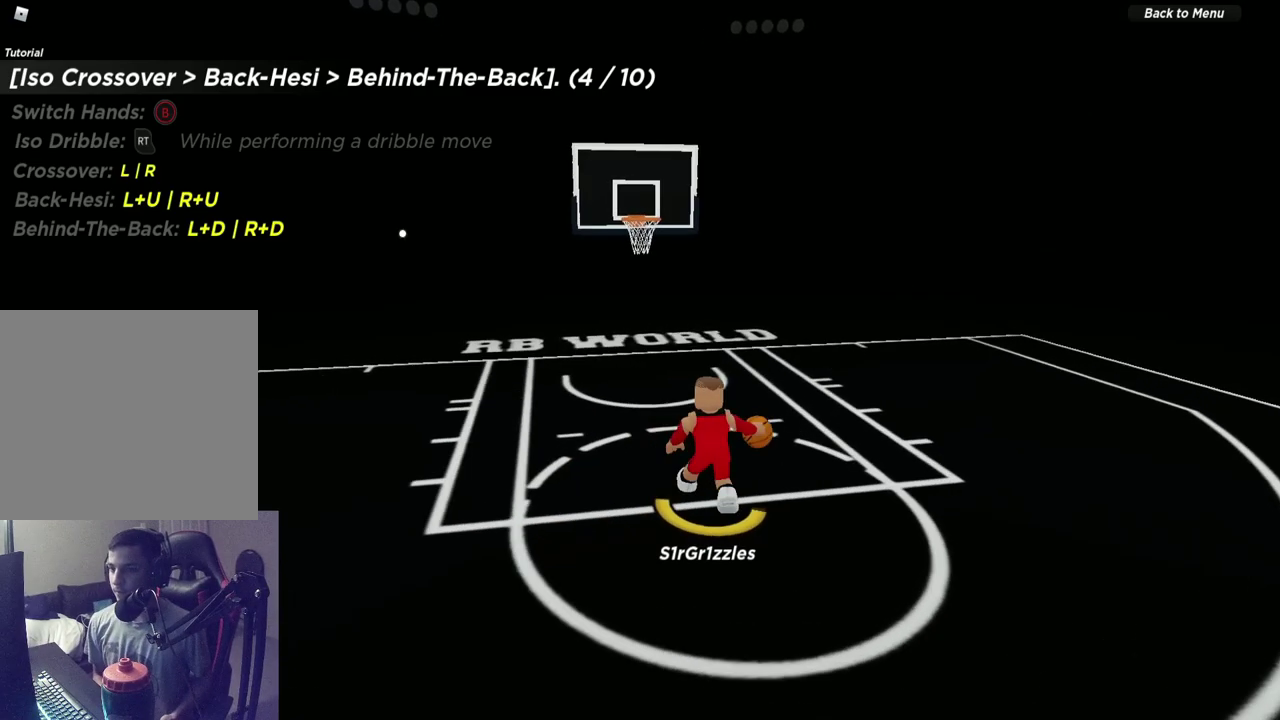
{"dt_ms": 600, "buttons": [], "left_stick": "up", "right_stick": "center", "events": [[117, "right_stick", "right"], [267, "right_stick", "down"], [333, "right_stick", "down-left"], [383, "right_stick", "center"]]}
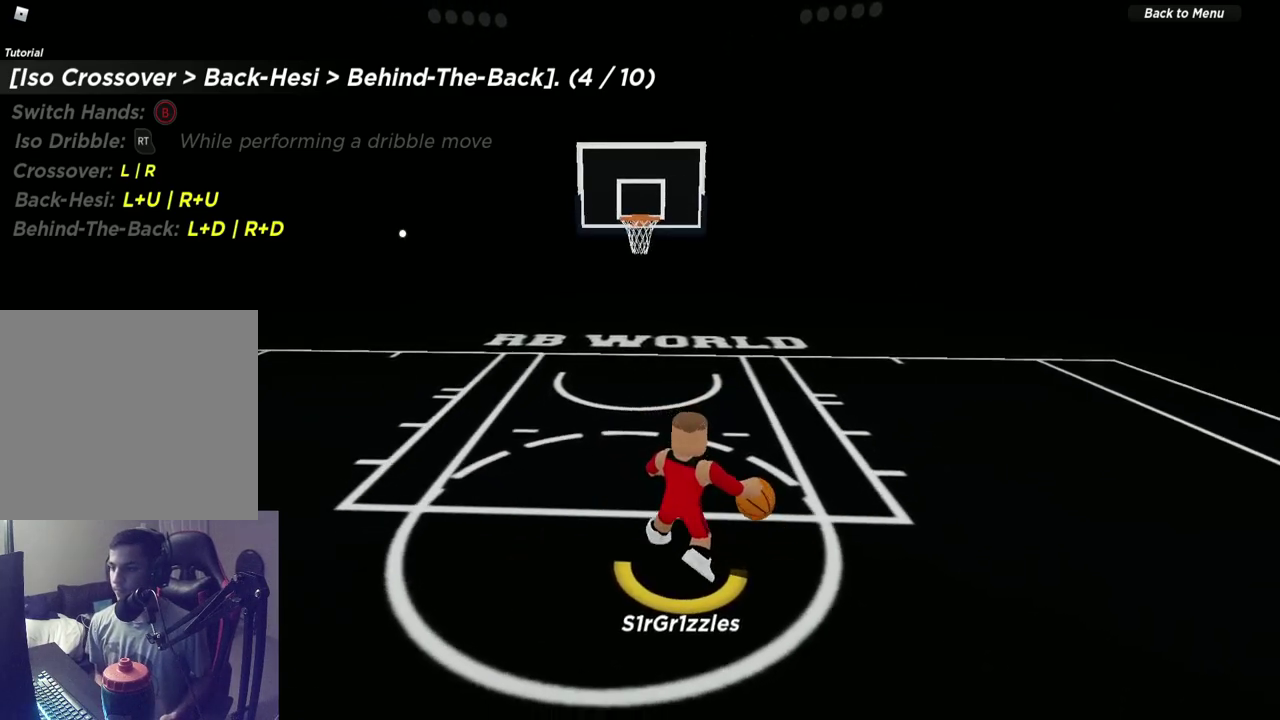
{"dt_ms": 500, "buttons": [], "left_stick": "up-left", "right_stick": "center", "events": [[283, "left_stick", "up-left"]]}
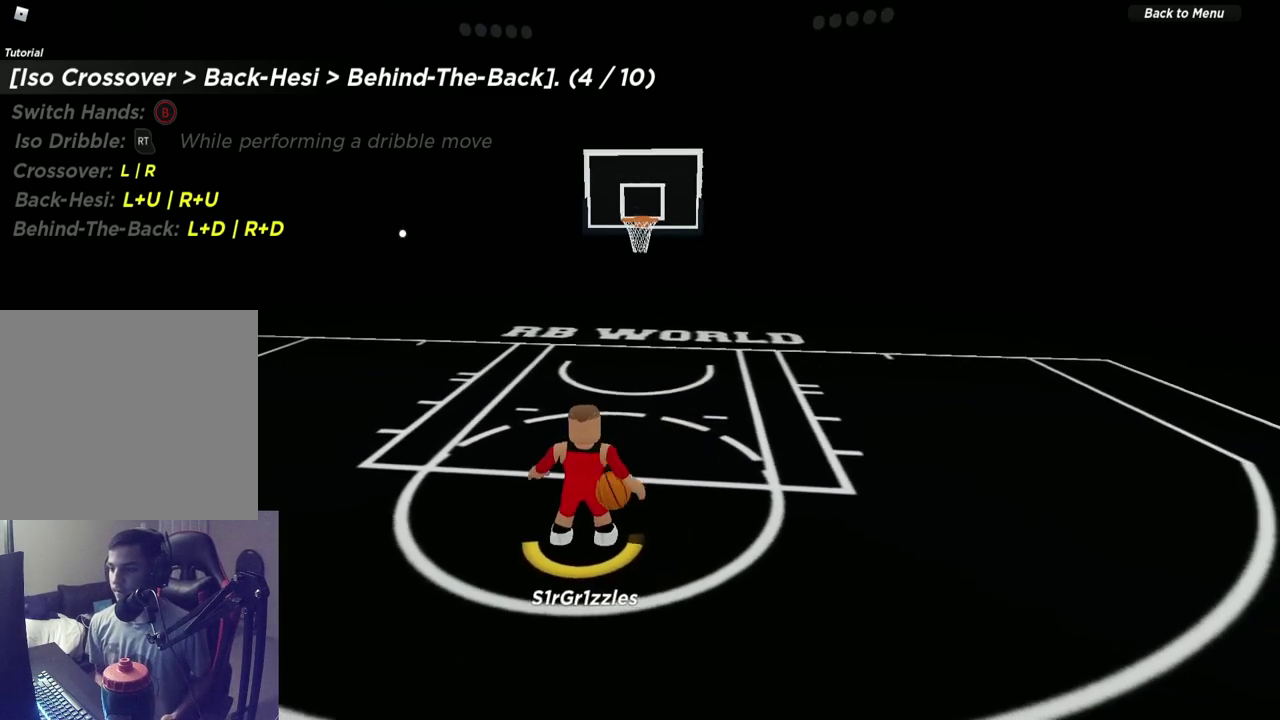
{"dt_ms": 300, "buttons": [], "left_stick": "left", "right_stick": "center", "events": [[67, "left_stick", "left"]]}
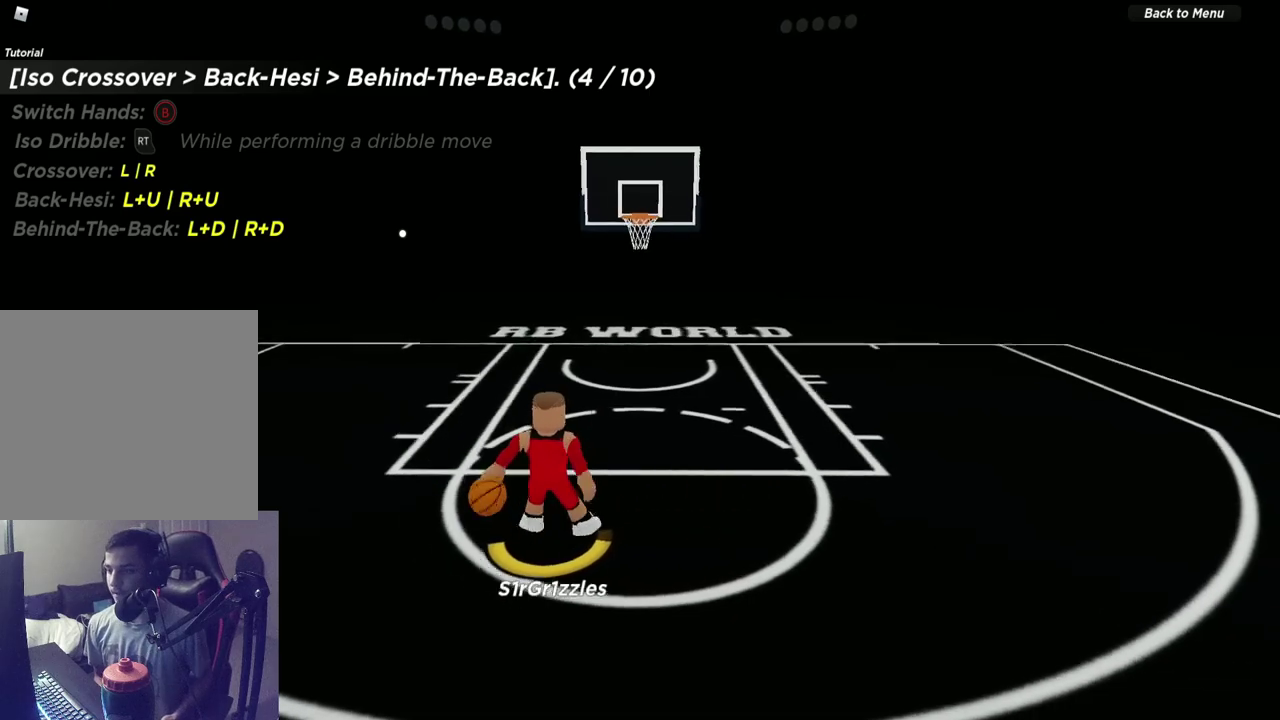
{"dt_ms": 600, "buttons": [], "left_stick": "center", "right_stick": "center", "events": [[133, "left_stick", "down-left"], [400, "left_stick", "down"], [583, "left_stick", "center"]]}
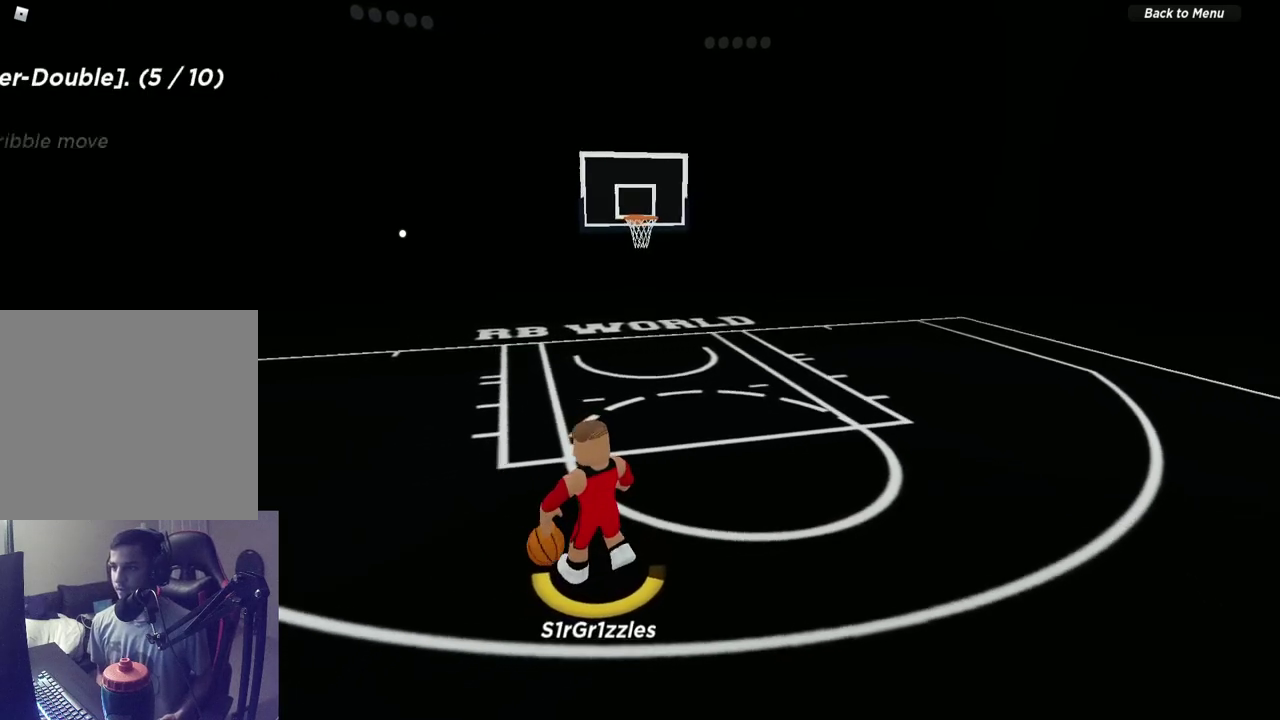
{"dt_ms": 600, "buttons": [], "left_stick": "right", "right_stick": "center", "events": [[550, "left_stick", "right"]]}
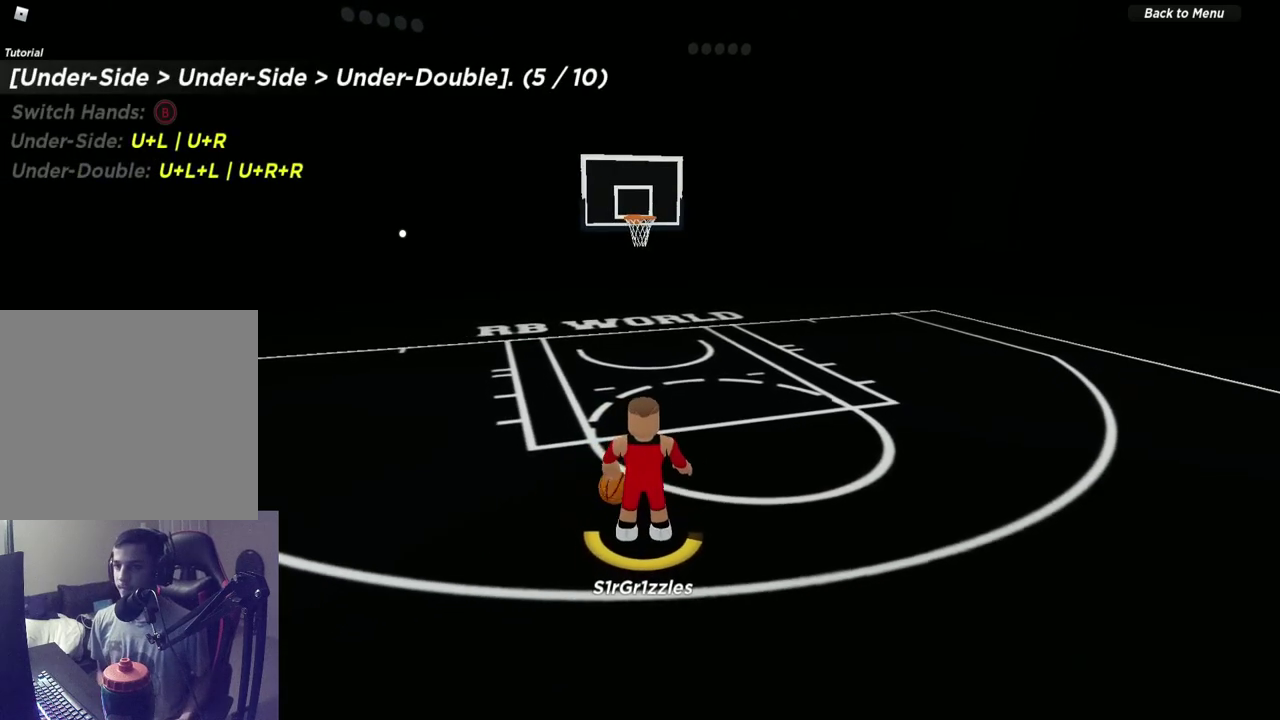
{"dt_ms": 600, "buttons": [], "left_stick": "right", "right_stick": "center", "events": []}
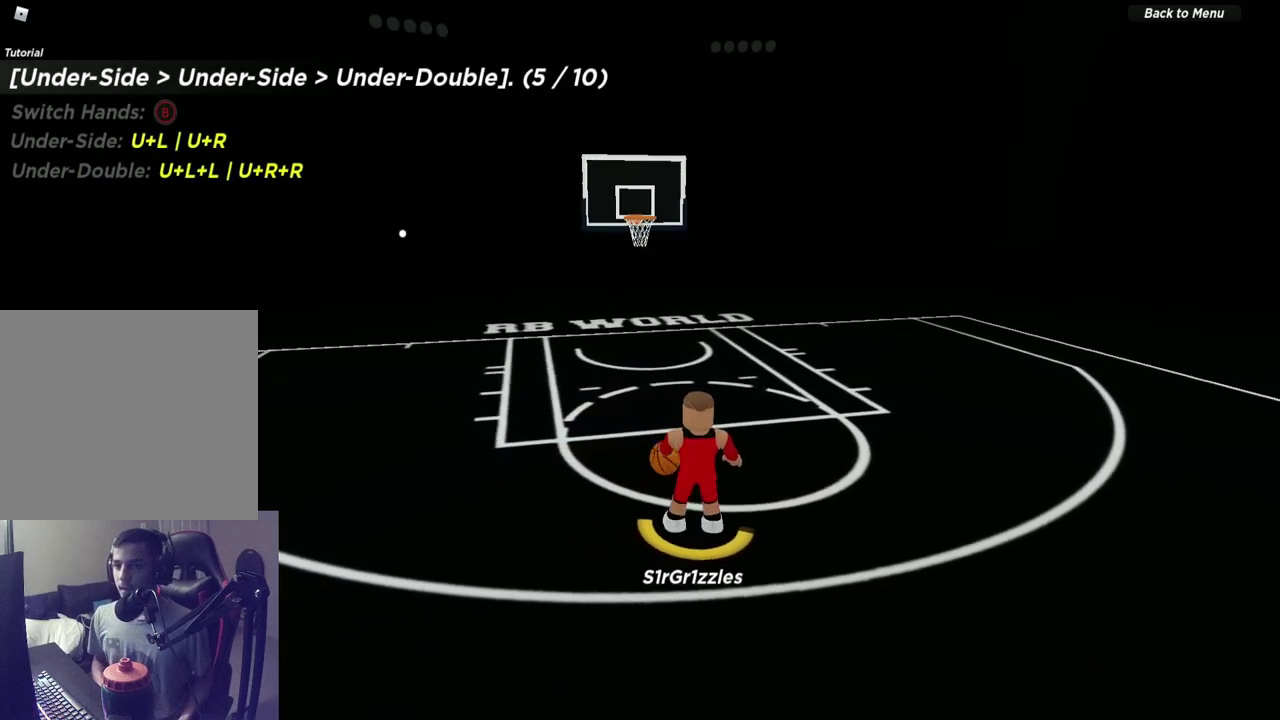
{"dt_ms": 600, "buttons": [], "left_stick": "center", "right_stick": "center", "events": [[217, "left_stick", "up-right"], [467, "left_stick", "center"]]}